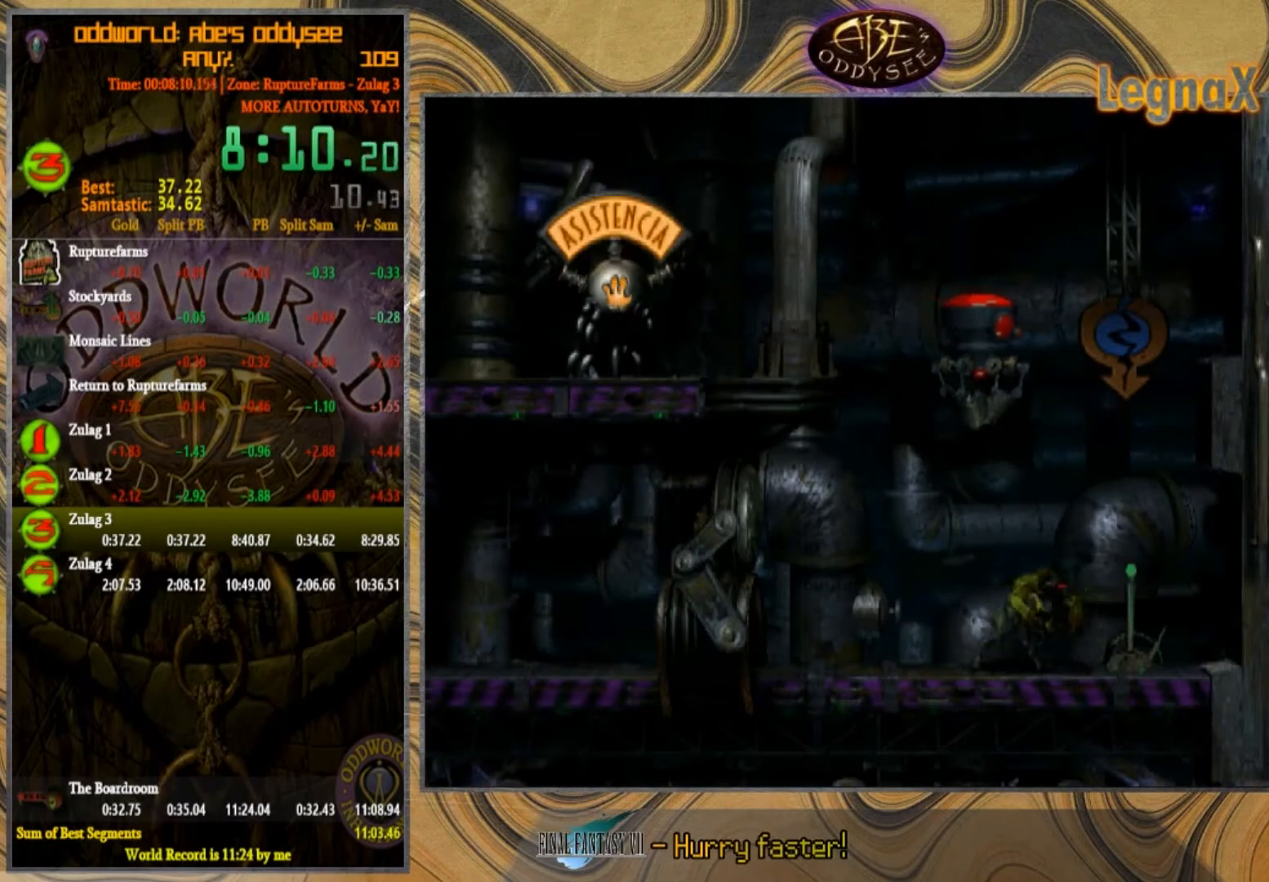
Gameplay with a controller (PlayStation layout); each line is a JSON object with the inputs held at the frame after it. "events" lists button and stick changes between this image and that frame as [ms after this image, input, new state], when the widget could be followed in between. Not read: L1 L3 R1 R2 R3 right_stick.
{"buttons": [], "left_stick": "left", "events": [[67, "SQUARE", "up"], [134, "SQUARE", "down"], [234, "SQUARE", "up"], [267, "SQUARE", "down"], [334, "SQUARE", "up"], [434, "left_stick", "left"]]}
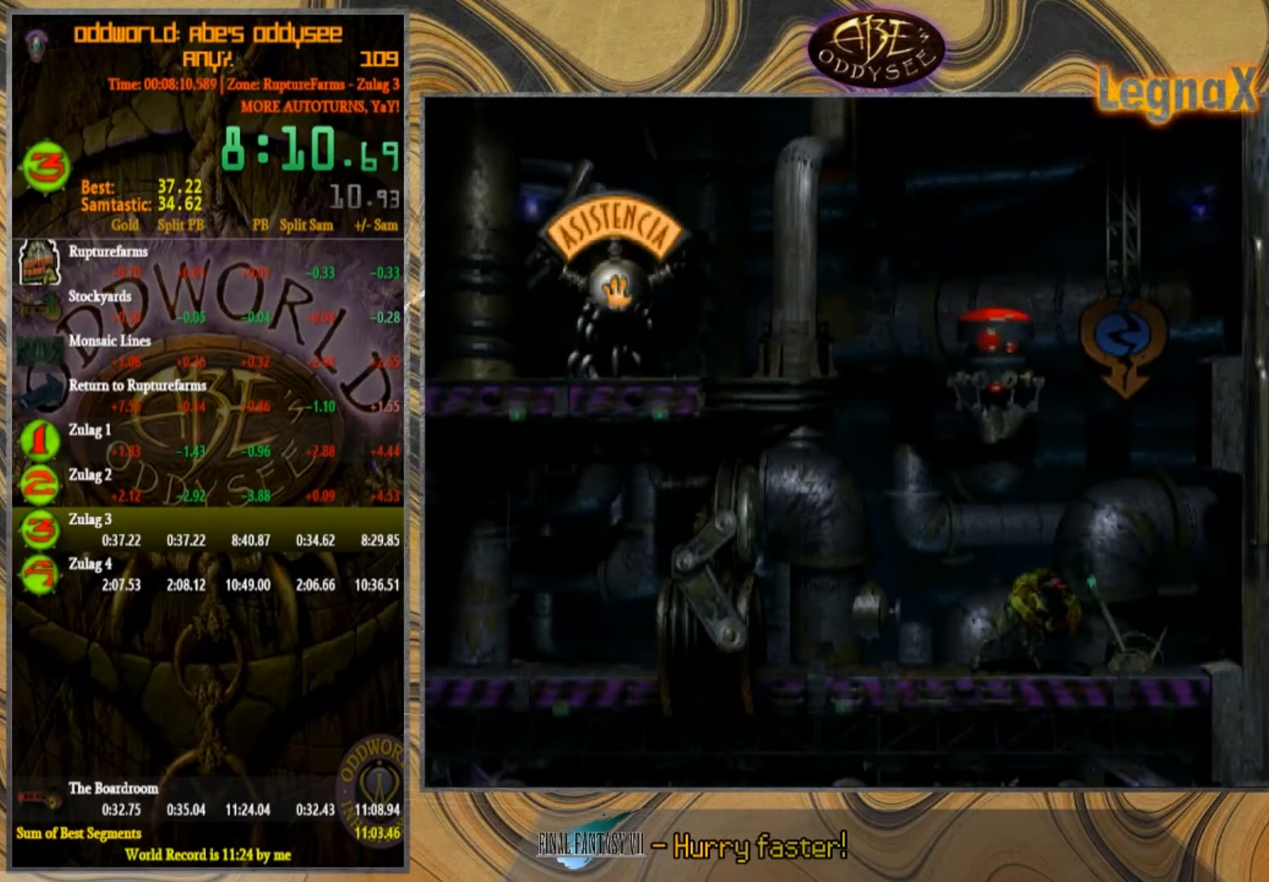
{"buttons": ["CROSS"], "left_stick": "left", "events": [[200, "CROSS", "down"]]}
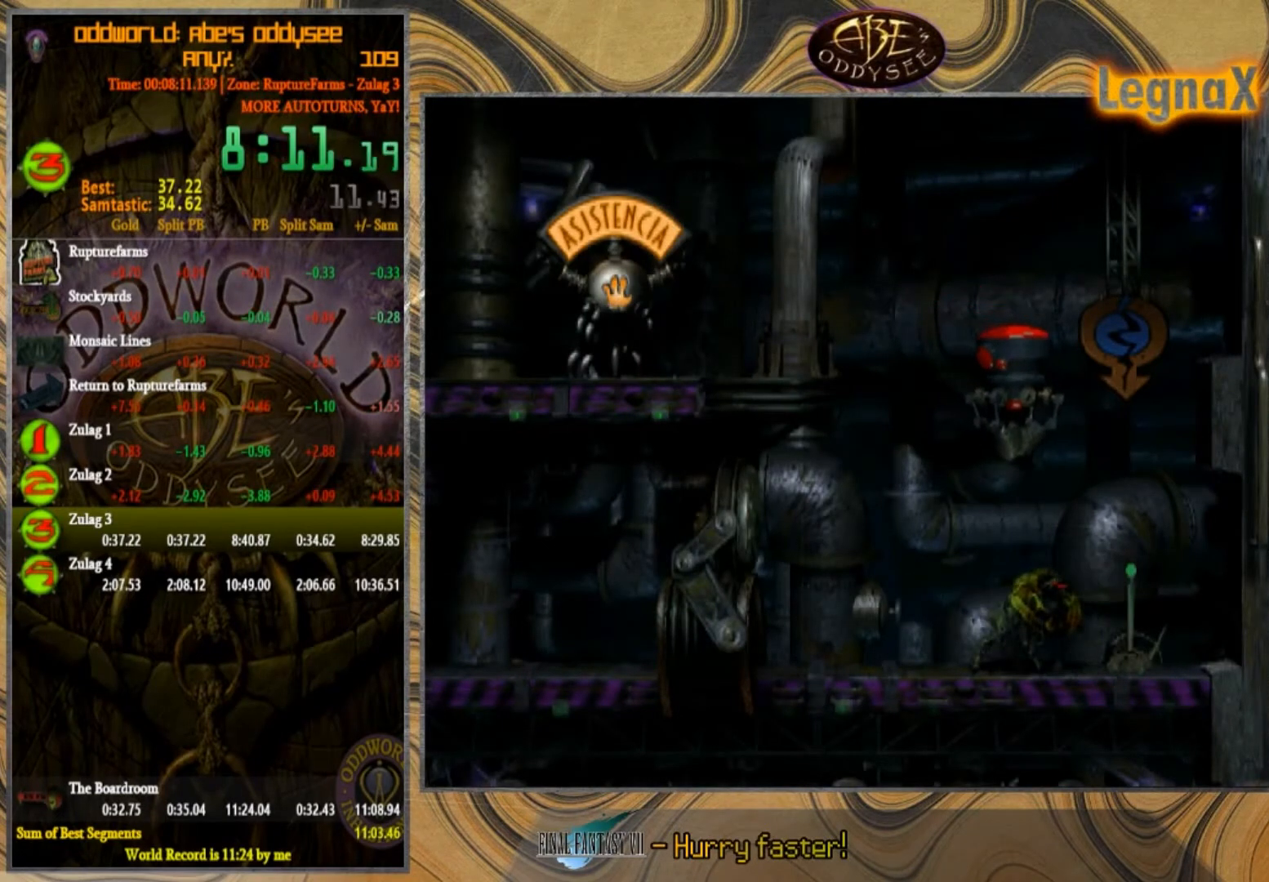
{"buttons": ["CROSS"], "left_stick": "left", "events": []}
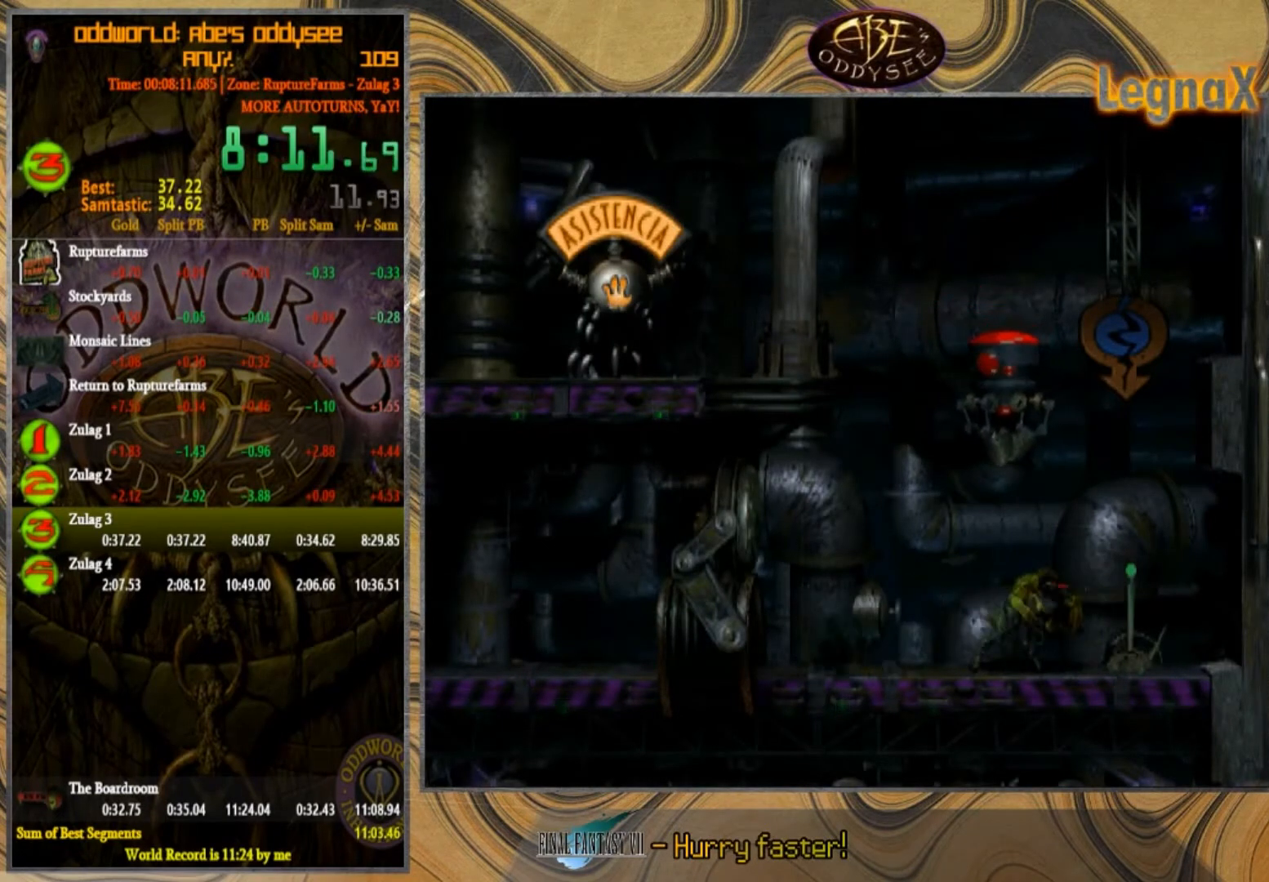
{"buttons": [], "left_stick": "left", "events": [[267, "CROSS", "up"]]}
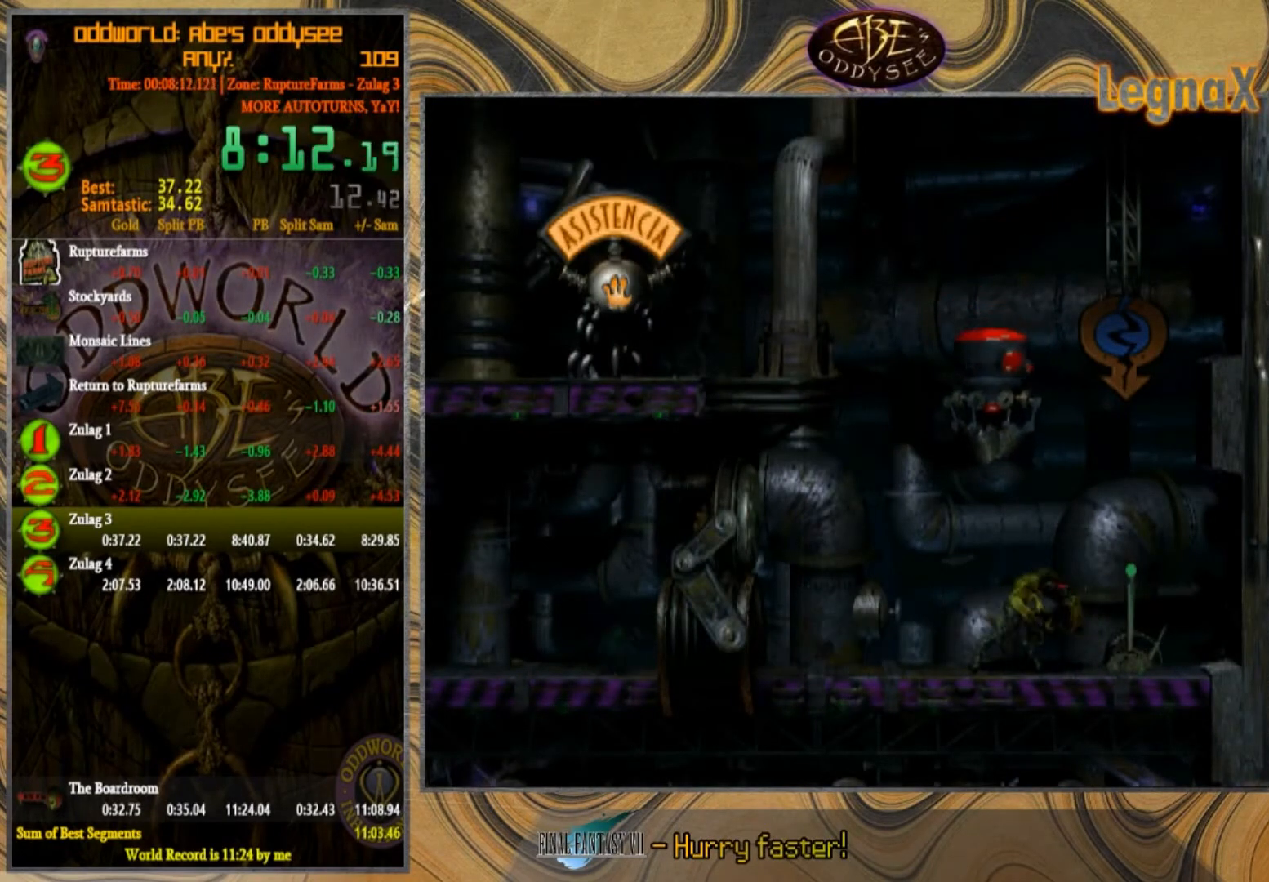
{"buttons": [], "left_stick": "left", "events": []}
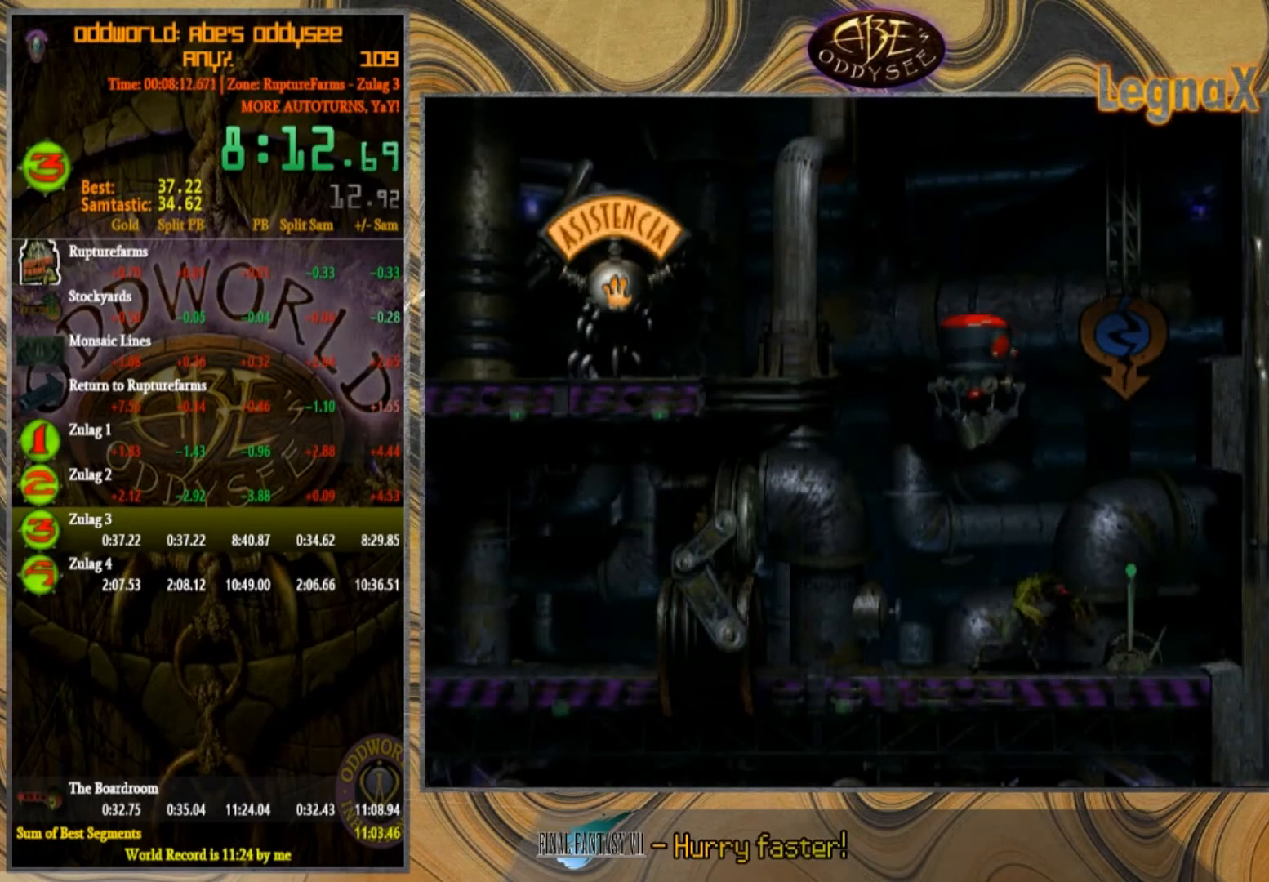
{"buttons": [], "left_stick": "left", "events": []}
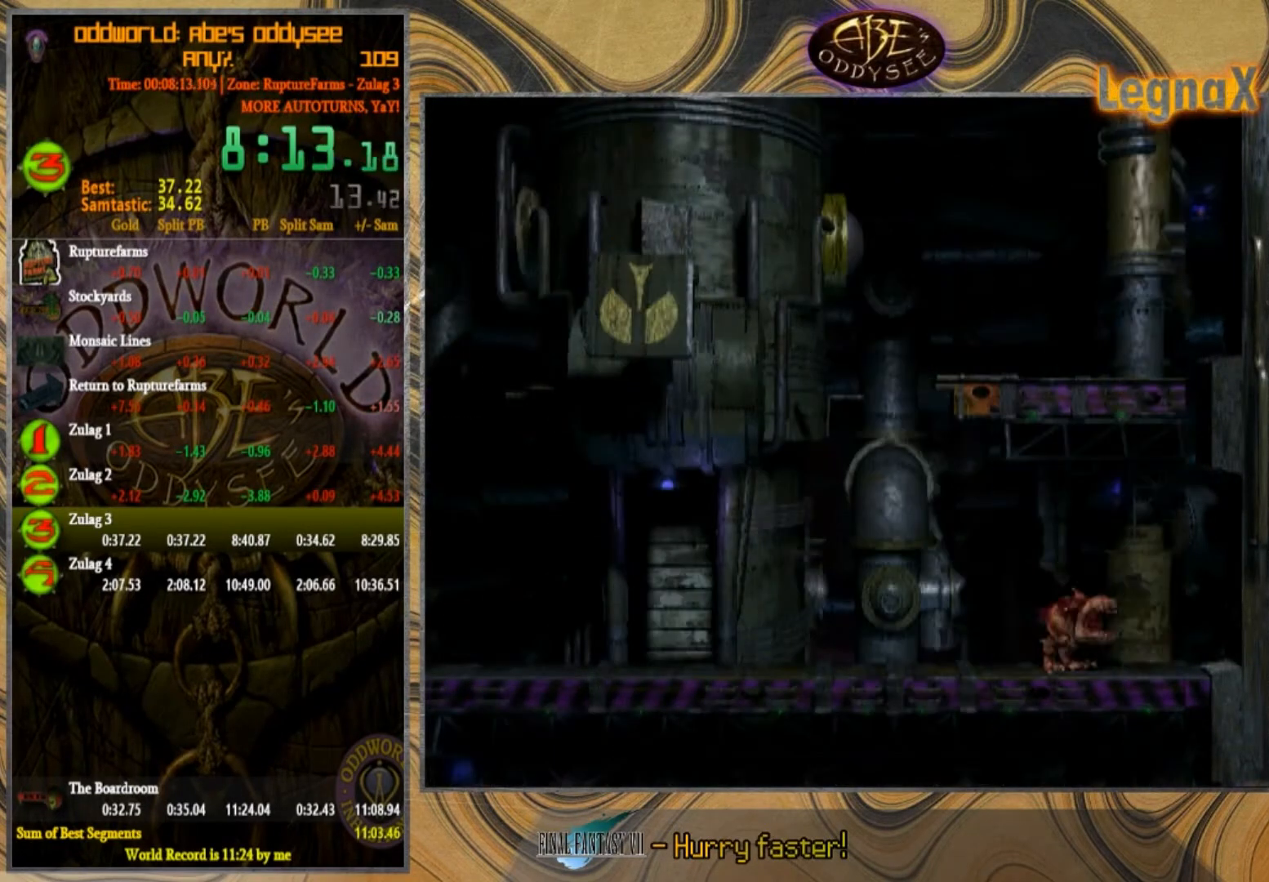
{"buttons": [], "left_stick": "left", "events": []}
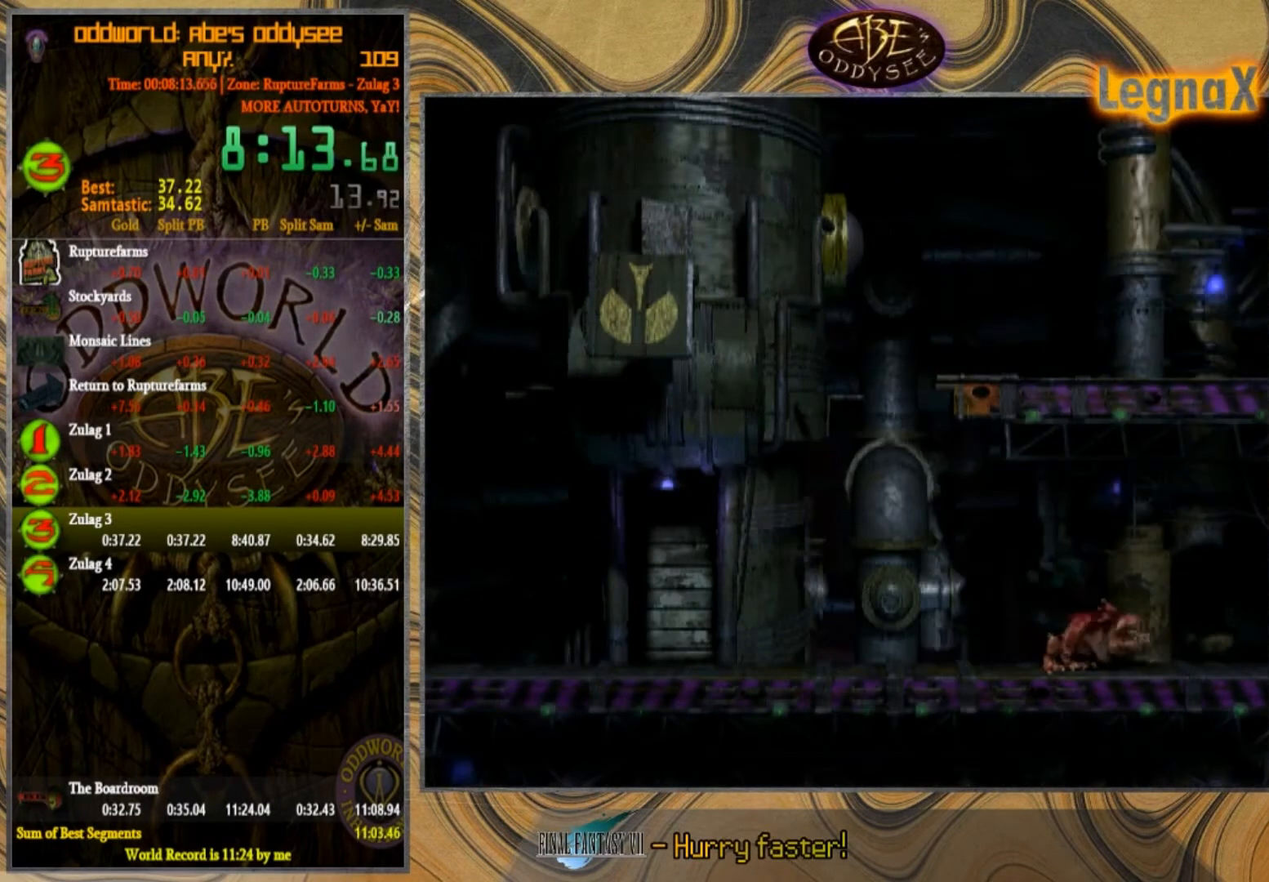
{"buttons": [], "left_stick": "left", "events": []}
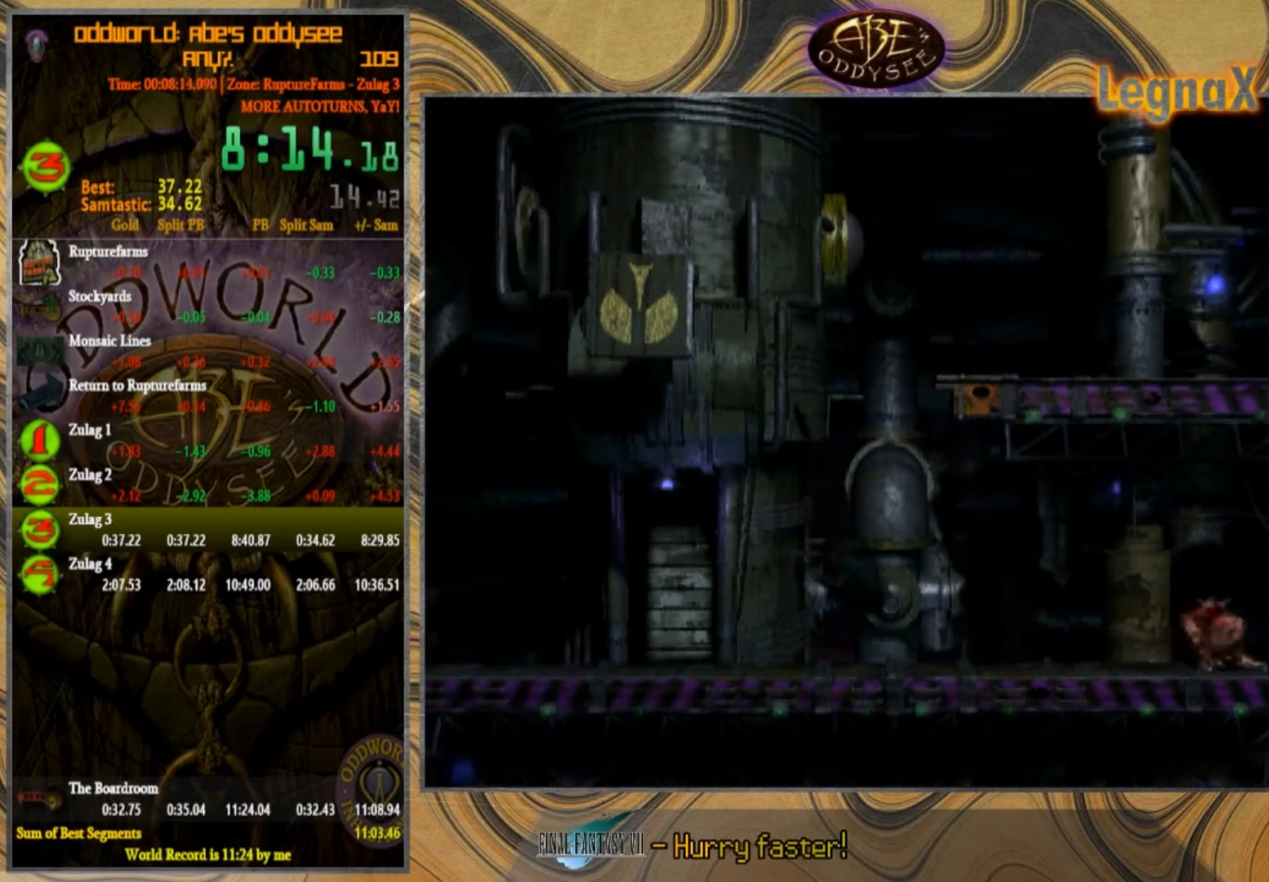
{"buttons": [], "left_stick": "left", "events": []}
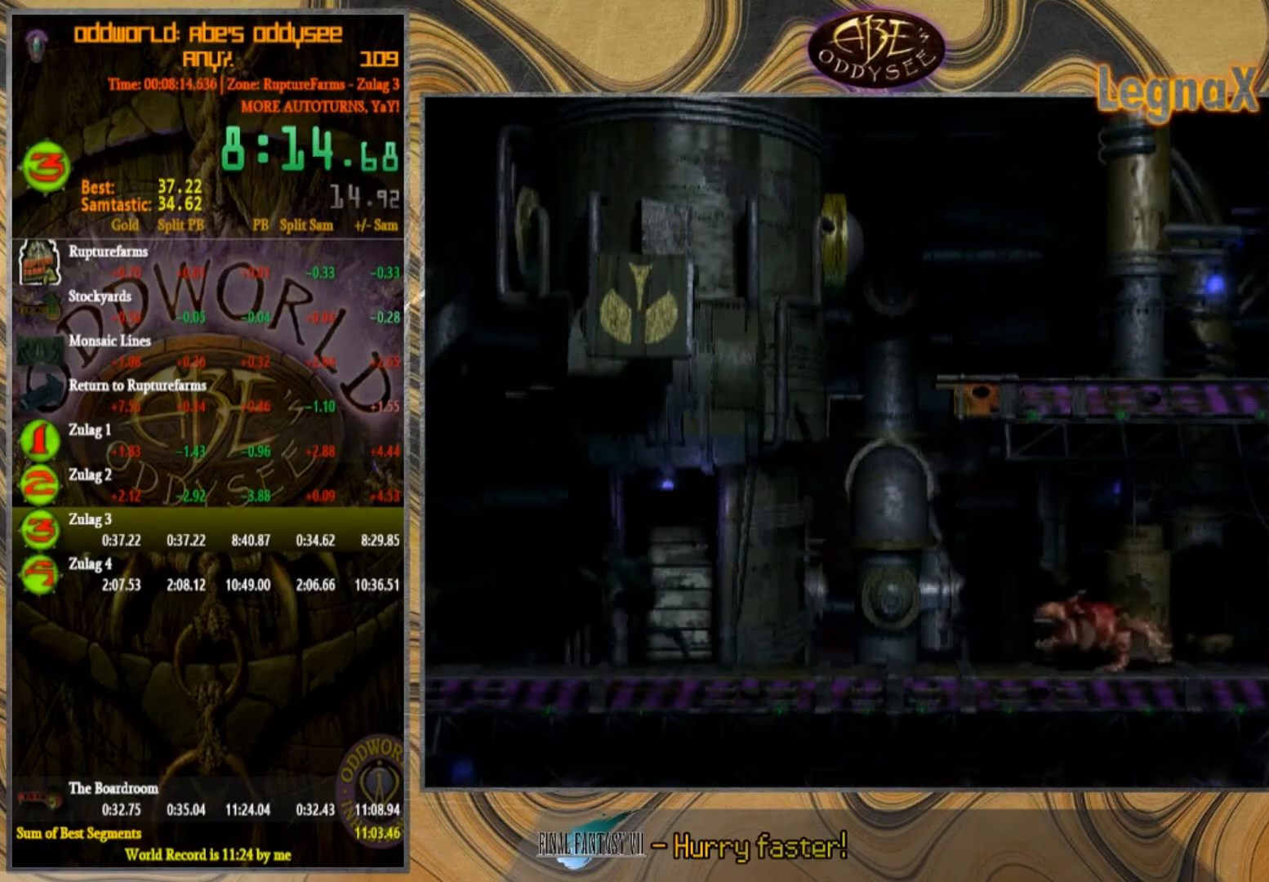
{"buttons": [], "left_stick": "left", "events": []}
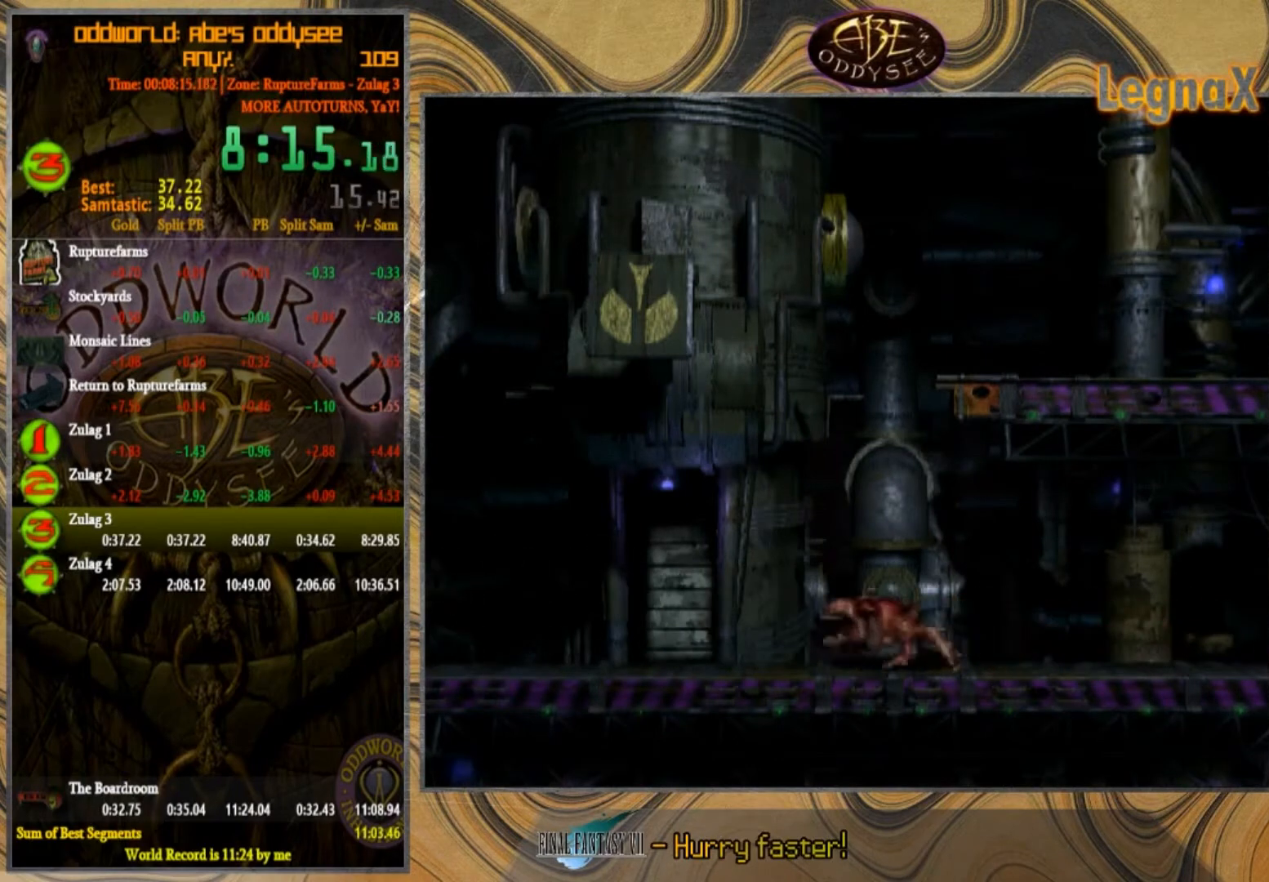
{"buttons": [], "left_stick": "left", "events": []}
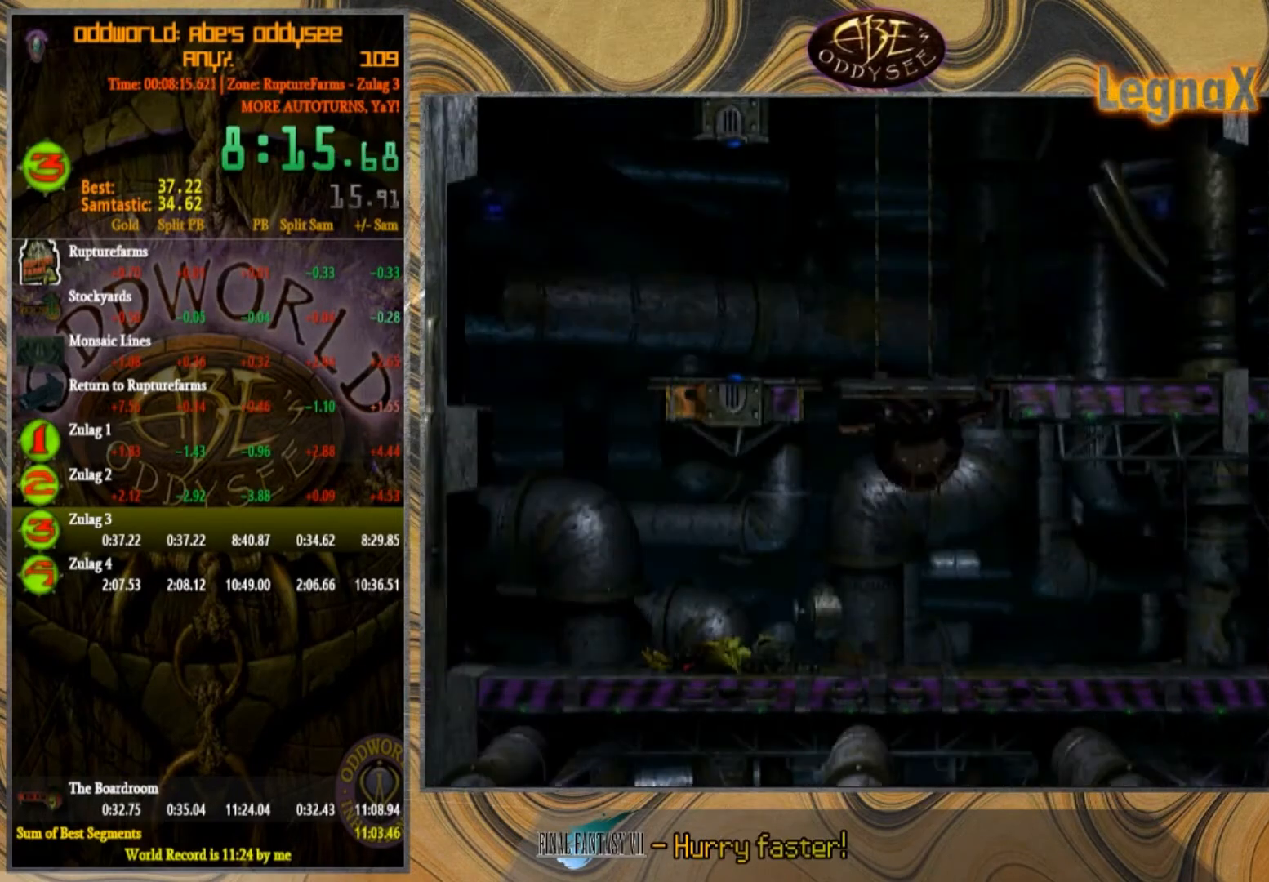
{"buttons": [], "left_stick": "left", "events": []}
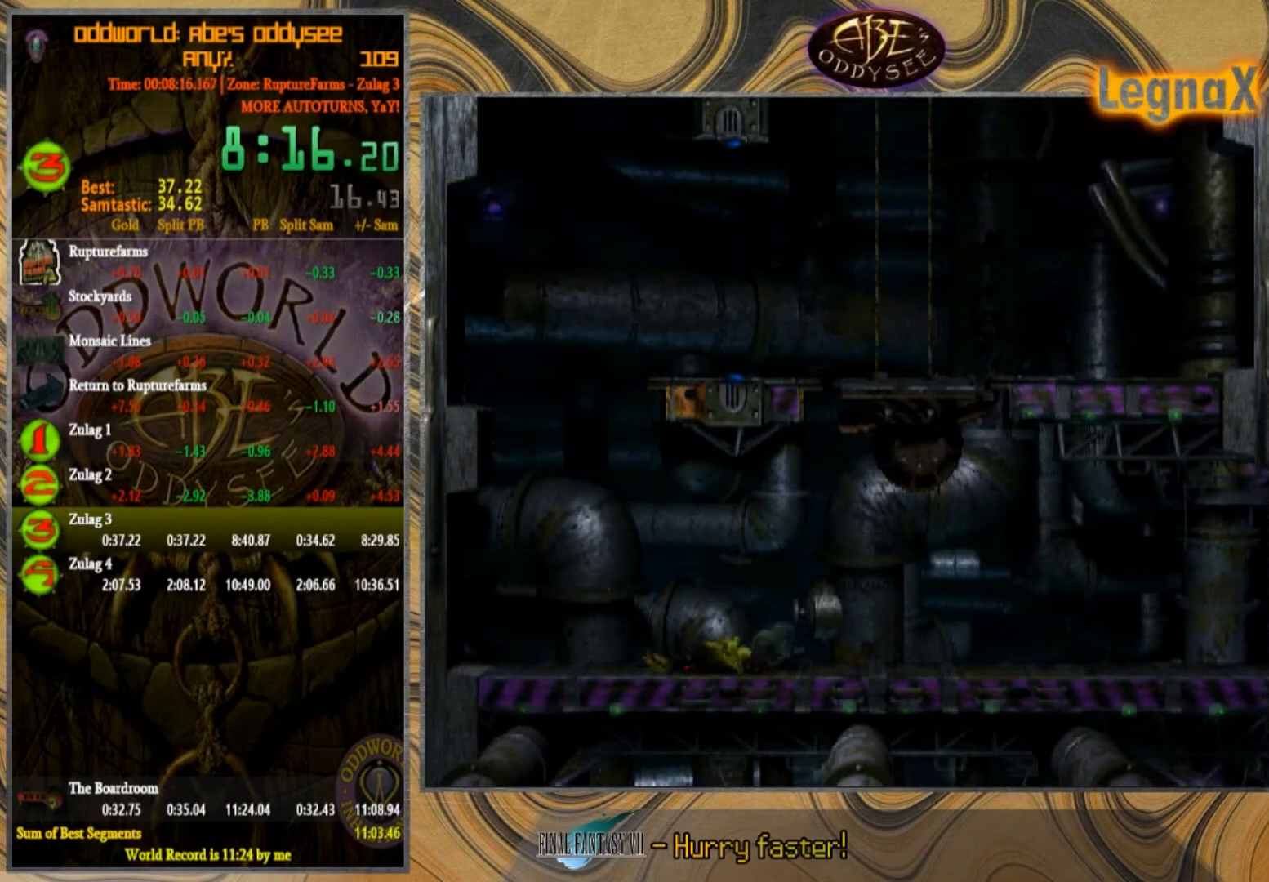
{"buttons": [], "left_stick": "left", "events": []}
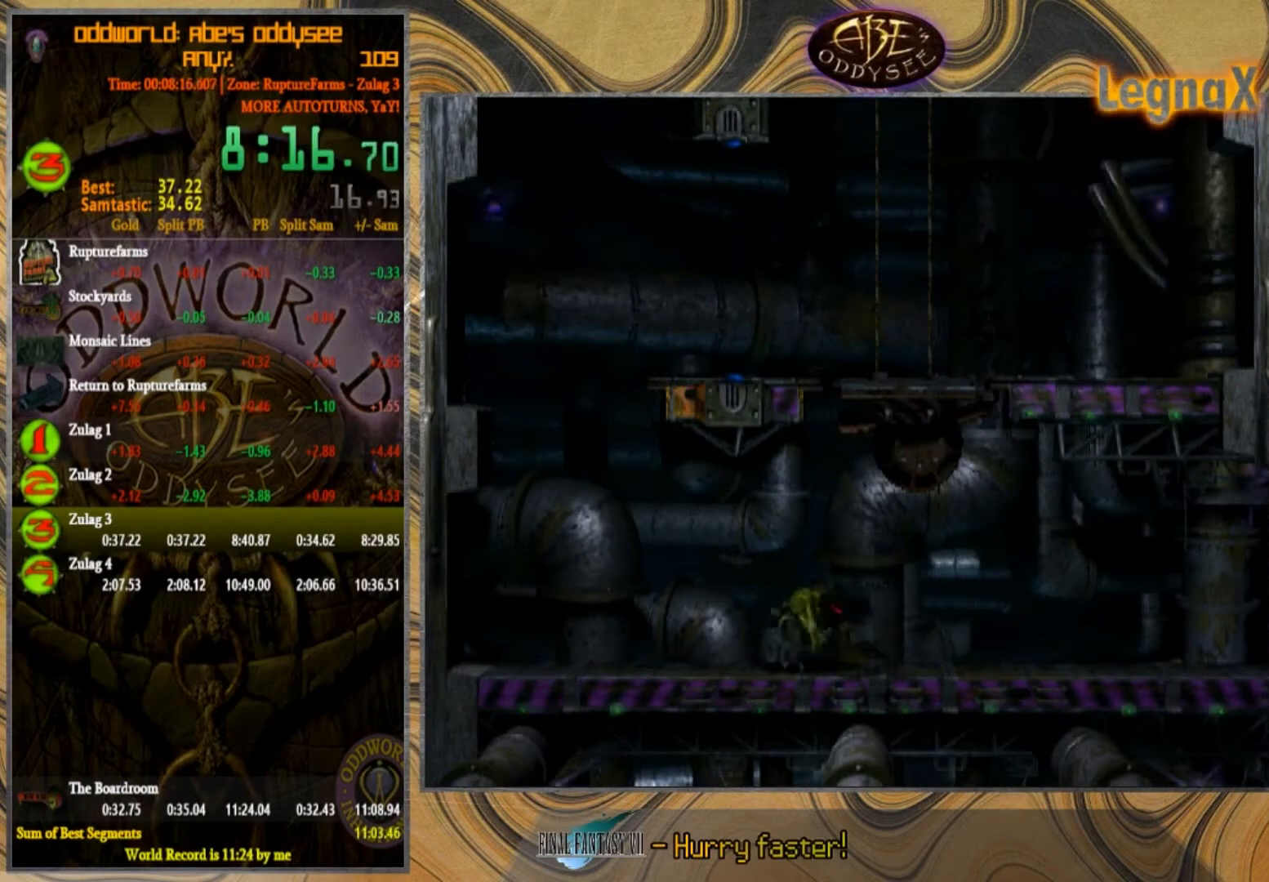
{"buttons": [], "left_stick": "right", "events": [[133, "left_stick", "center"], [234, "left_stick", "right"]]}
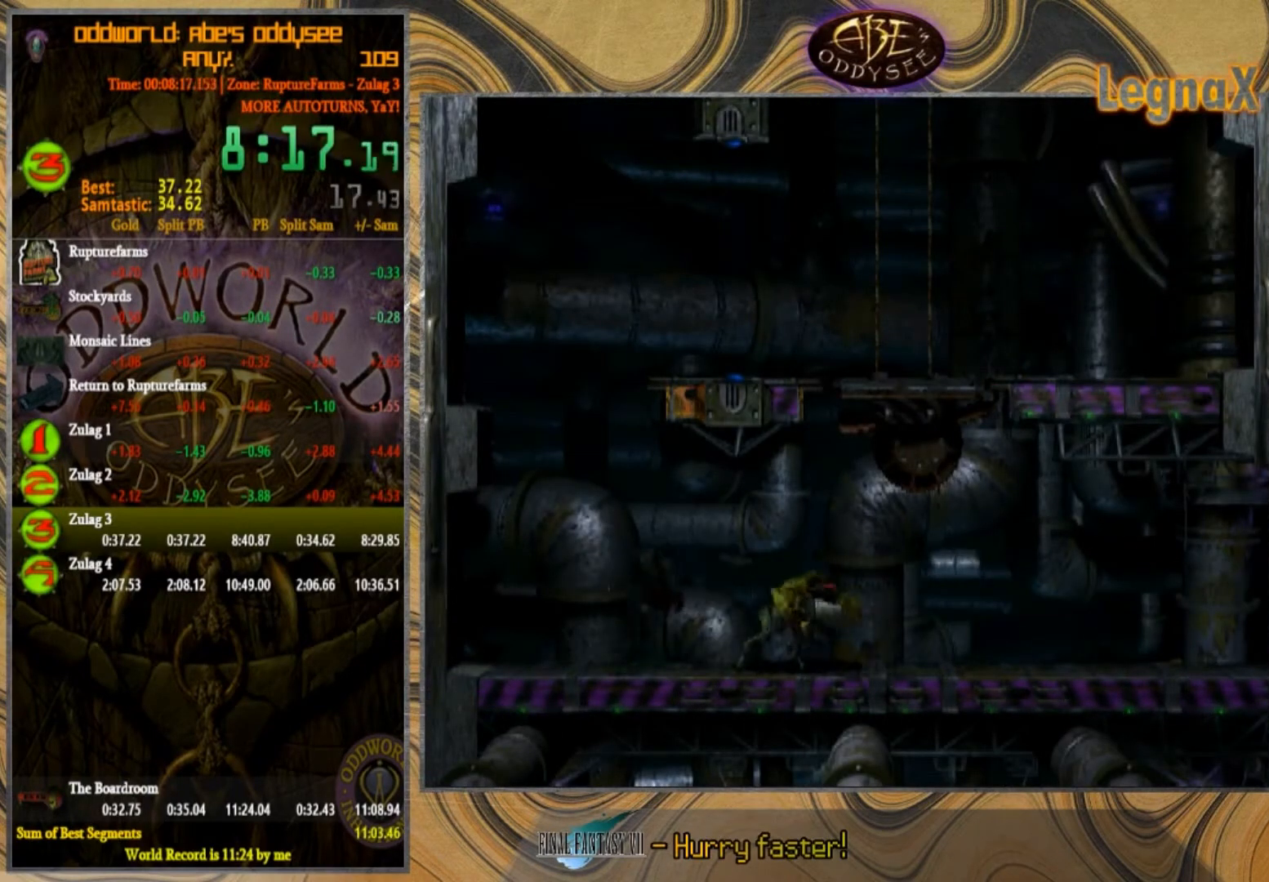
{"buttons": [], "left_stick": "up", "events": [[300, "left_stick", "up"]]}
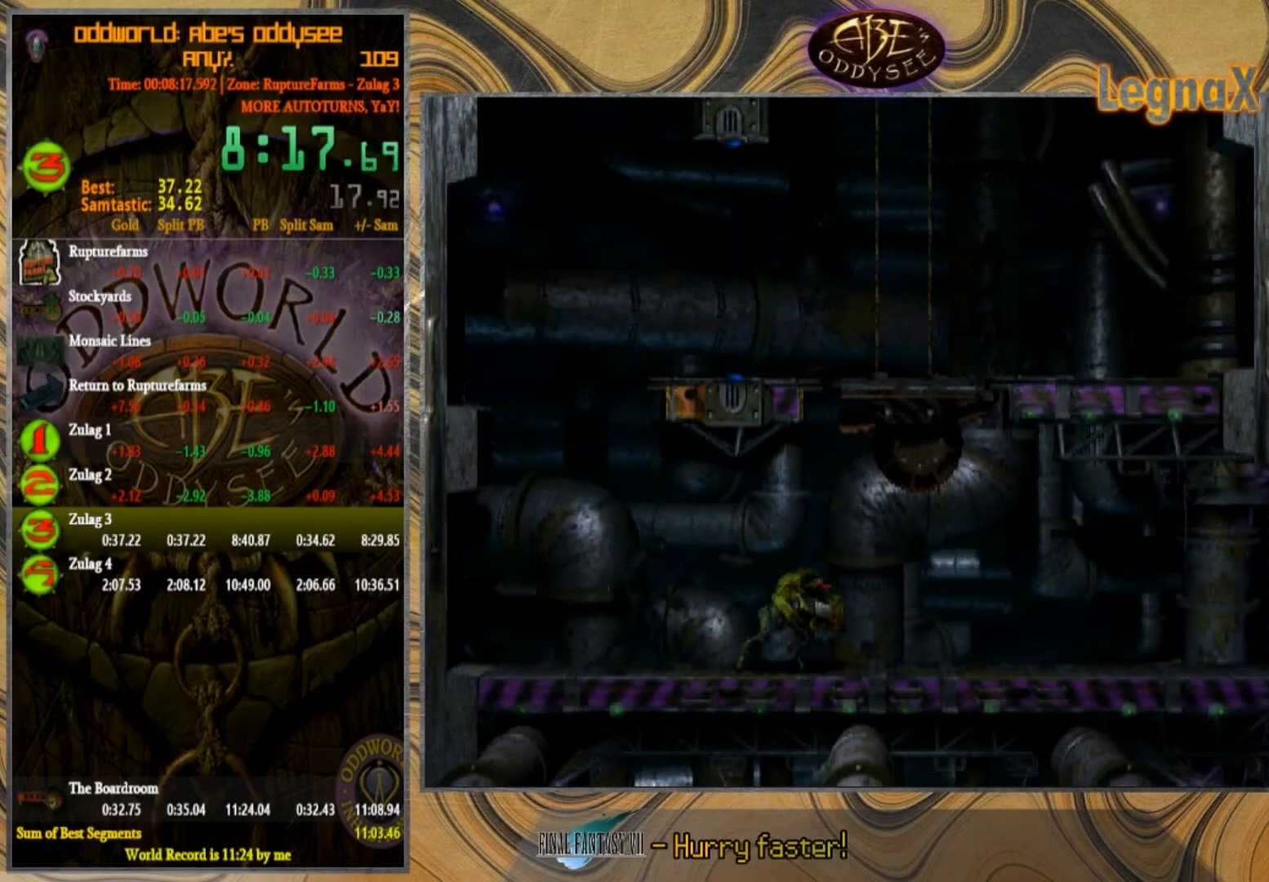
{"buttons": [], "left_stick": "up", "events": []}
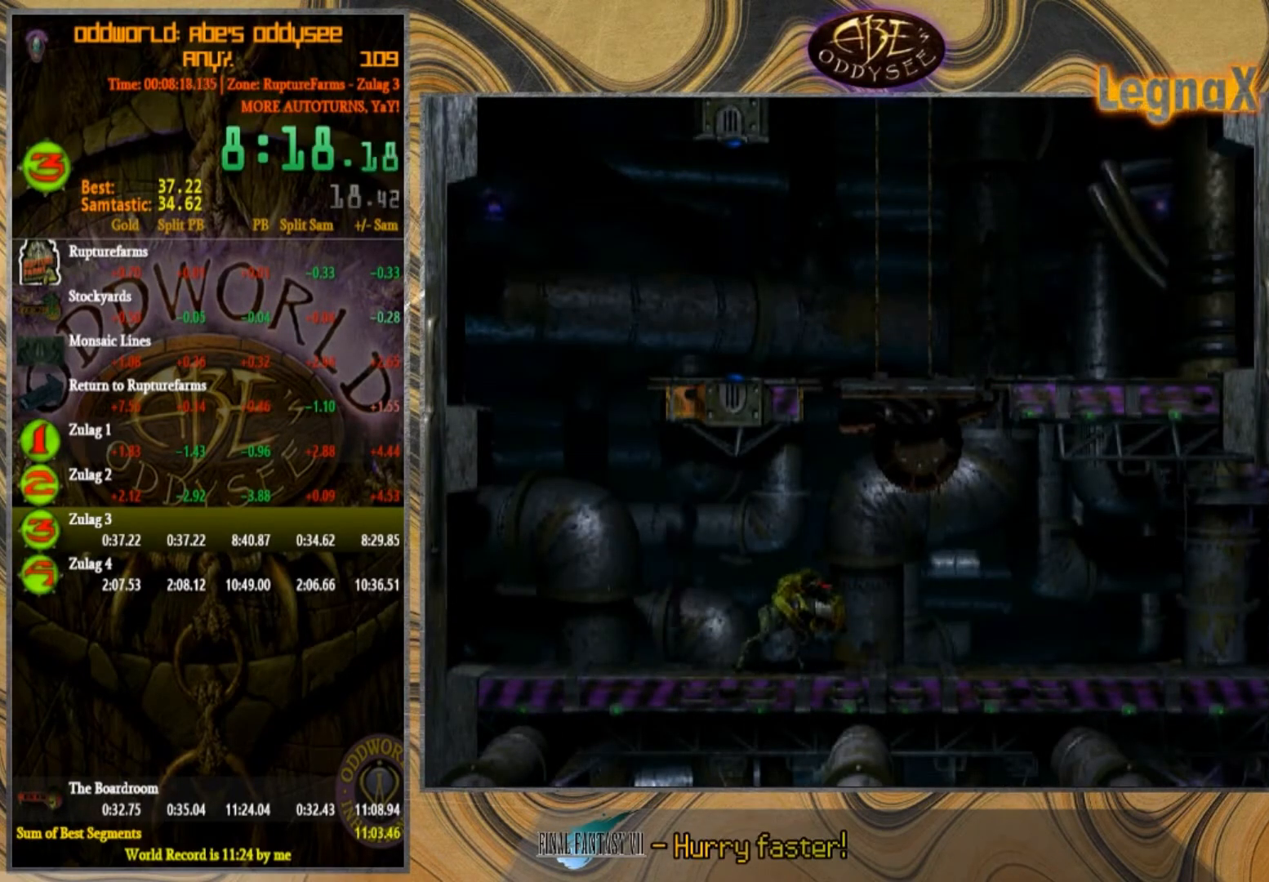
{"buttons": [], "left_stick": "center", "events": [[367, "left_stick", "center"]]}
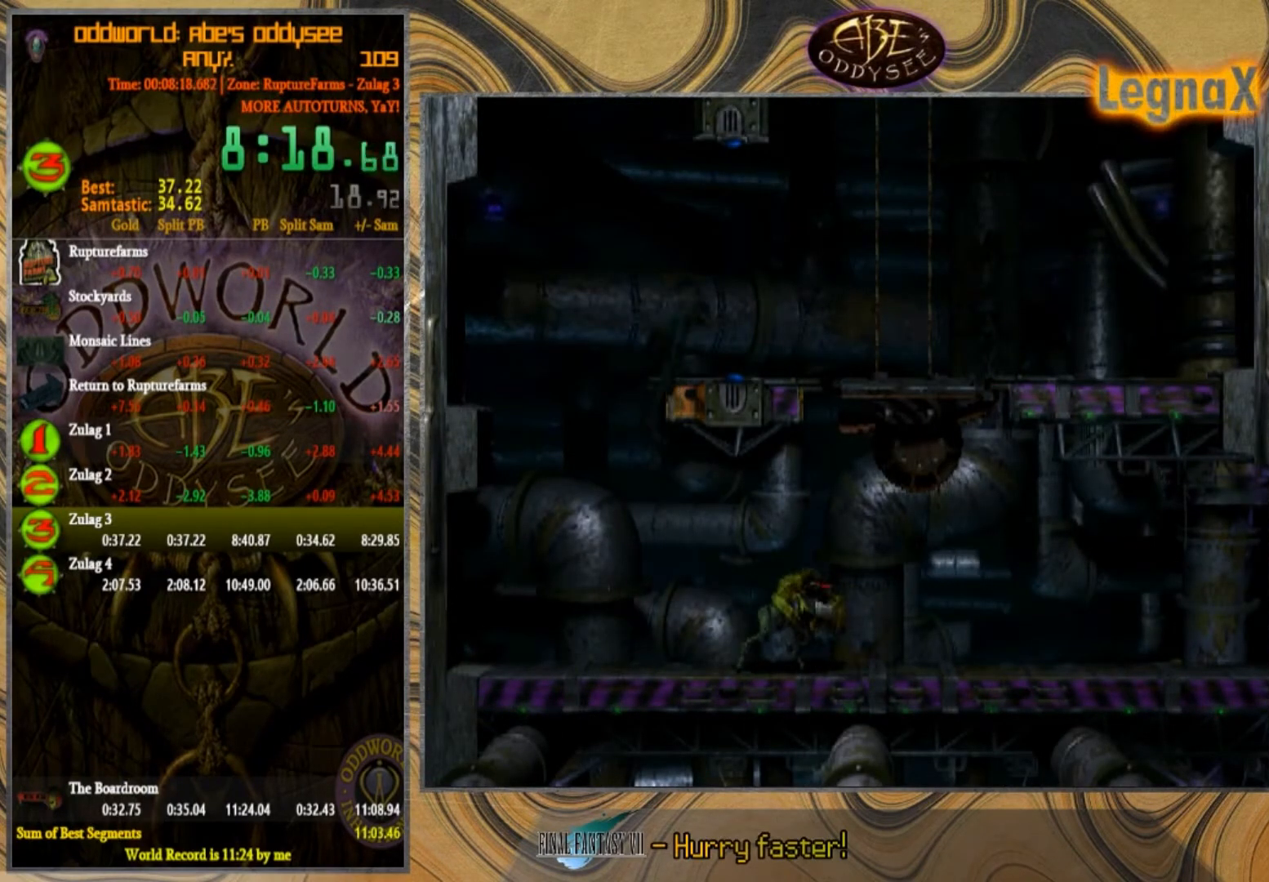
{"buttons": [], "left_stick": "right", "events": [[33, "left_stick", "right"]]}
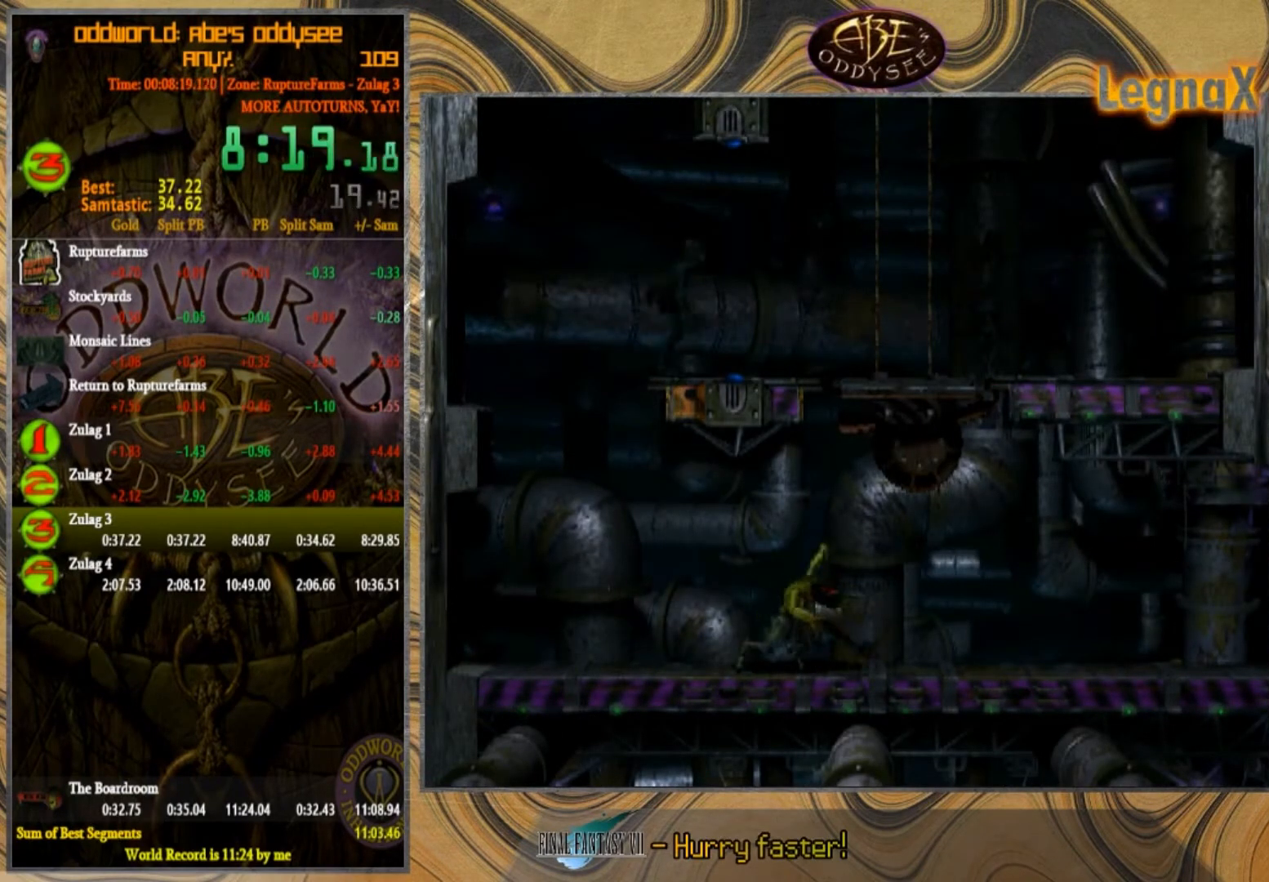
{"buttons": [], "left_stick": "up", "events": [[133, "left_stick", "center"], [367, "left_stick", "up"]]}
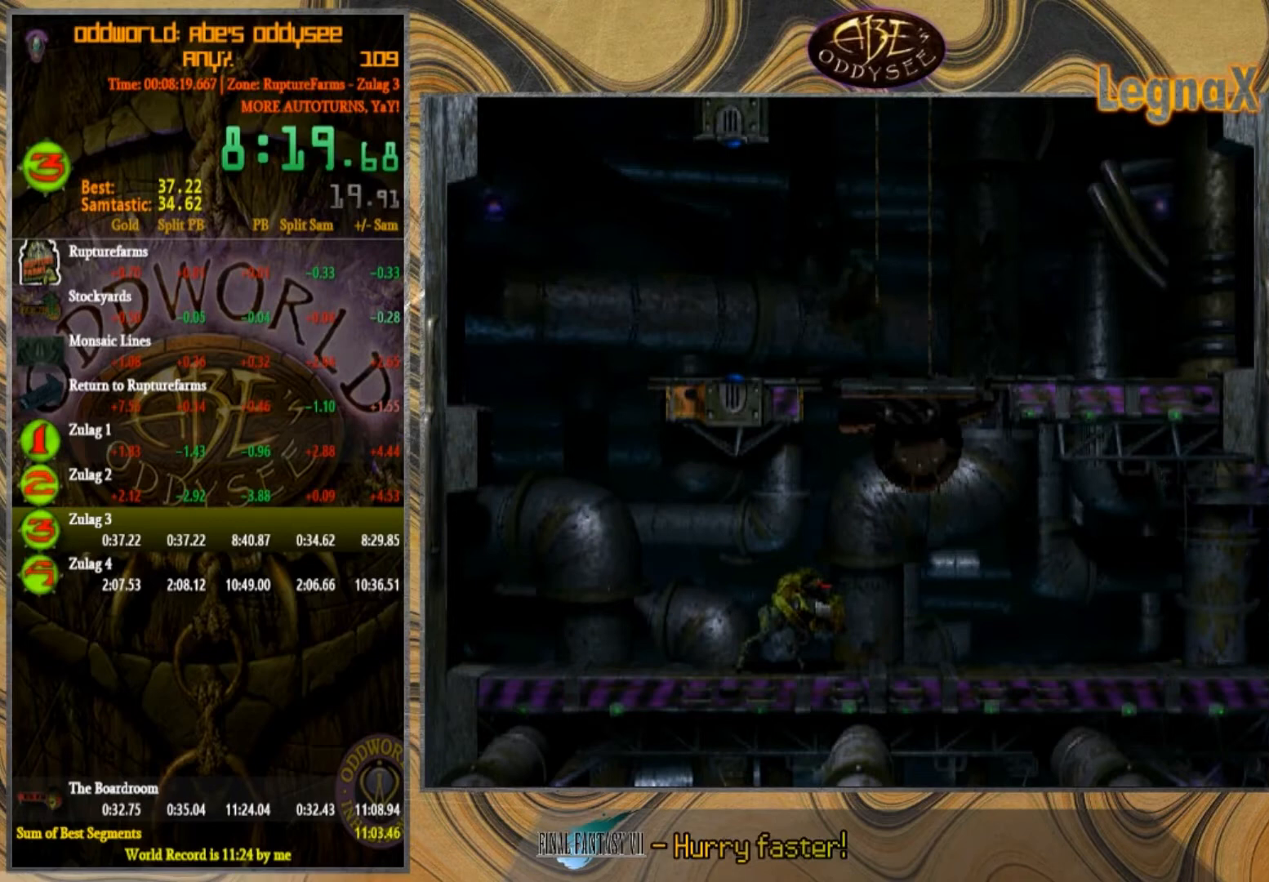
{"buttons": [], "left_stick": "up", "events": []}
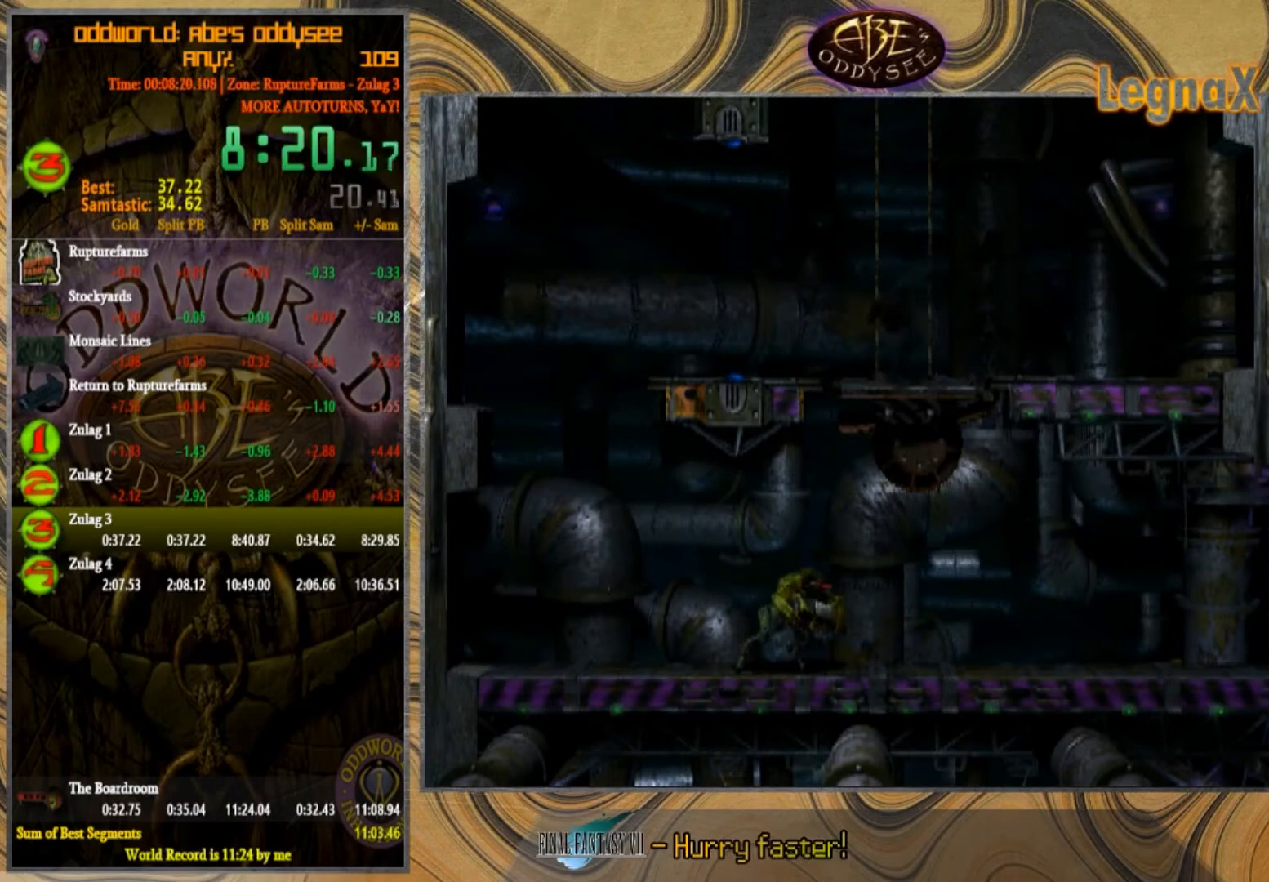
{"buttons": [], "left_stick": "up", "events": []}